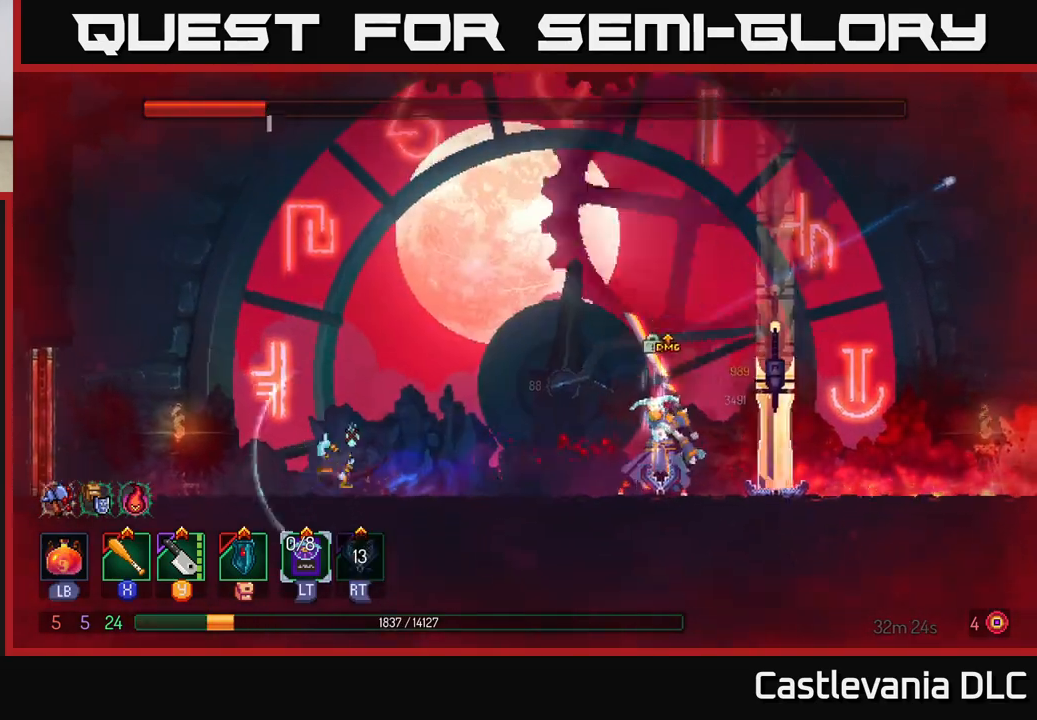
Gameplay with a controller (Xbox layout); each line is a JSON object with the inputs held at the frame after it. "events" lists button and stick changes between this image and that frame as [ms after this image, input, new state], when the widget could be followed in between.
{"buttons": [], "left_stick": "left", "right_stick": "center", "events": [[50, "B", "down"], [133, "B", "up"]]}
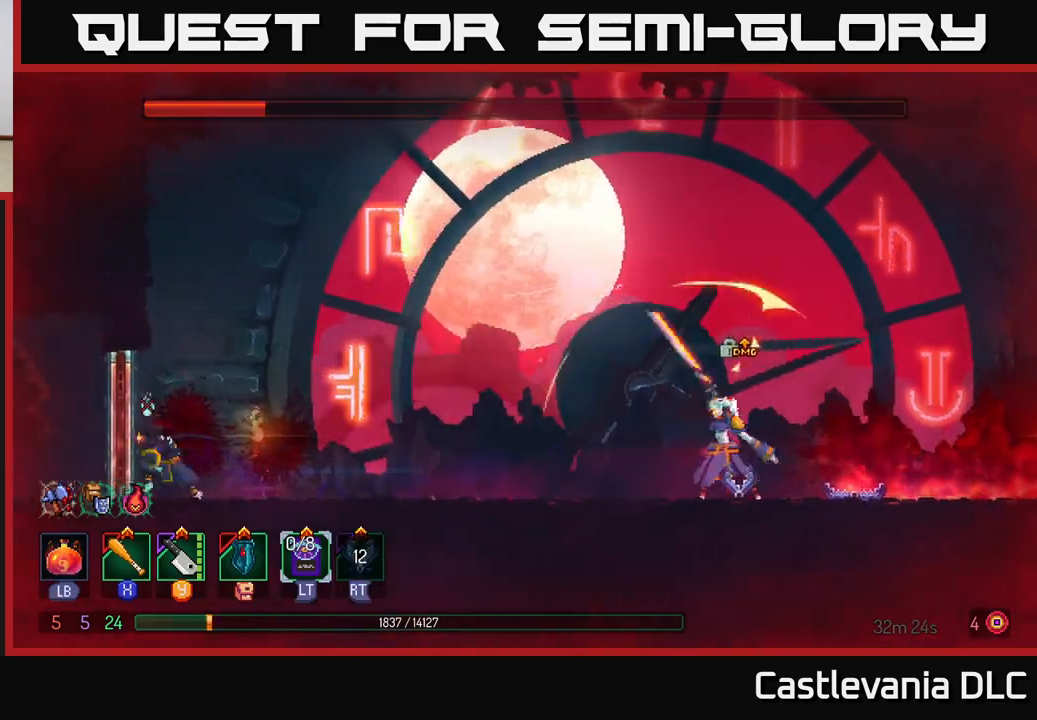
{"buttons": [], "left_stick": "center", "right_stick": "center", "events": [[50, "left_stick", "center"], [133, "left_stick", "right"], [250, "left_stick", "center"]]}
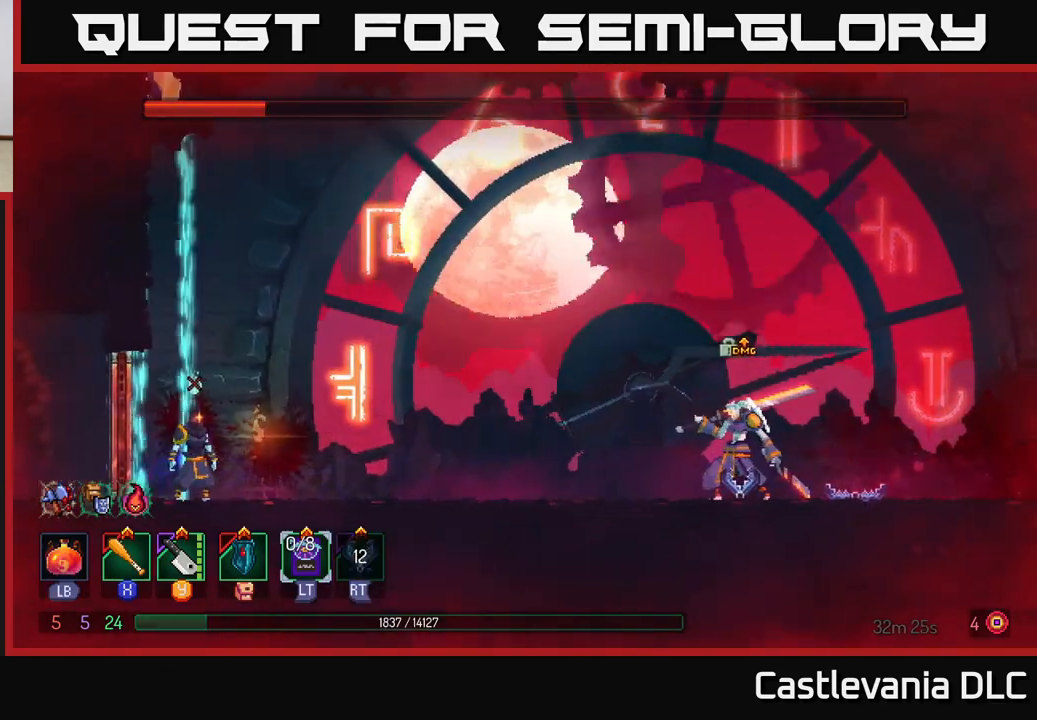
{"buttons": [], "left_stick": "right", "right_stick": "center", "events": [[100, "A", "down"], [117, "left_stick", "right"], [250, "A", "up"]]}
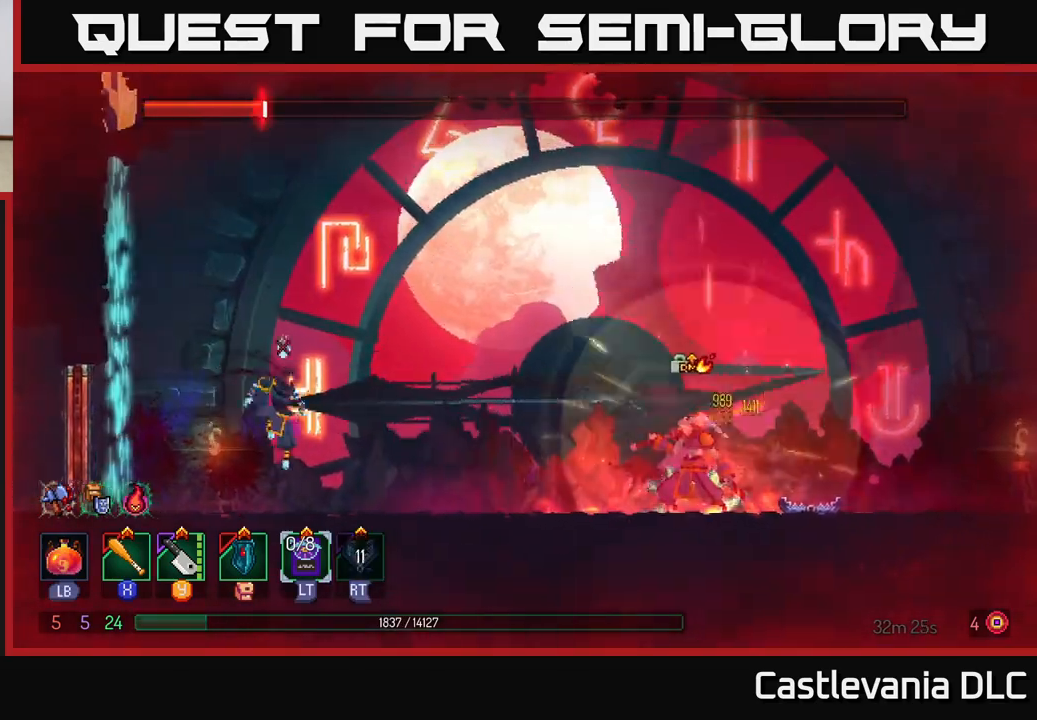
{"buttons": [], "left_stick": "right", "right_stick": "center", "events": [[67, "A", "down"], [367, "A", "up"]]}
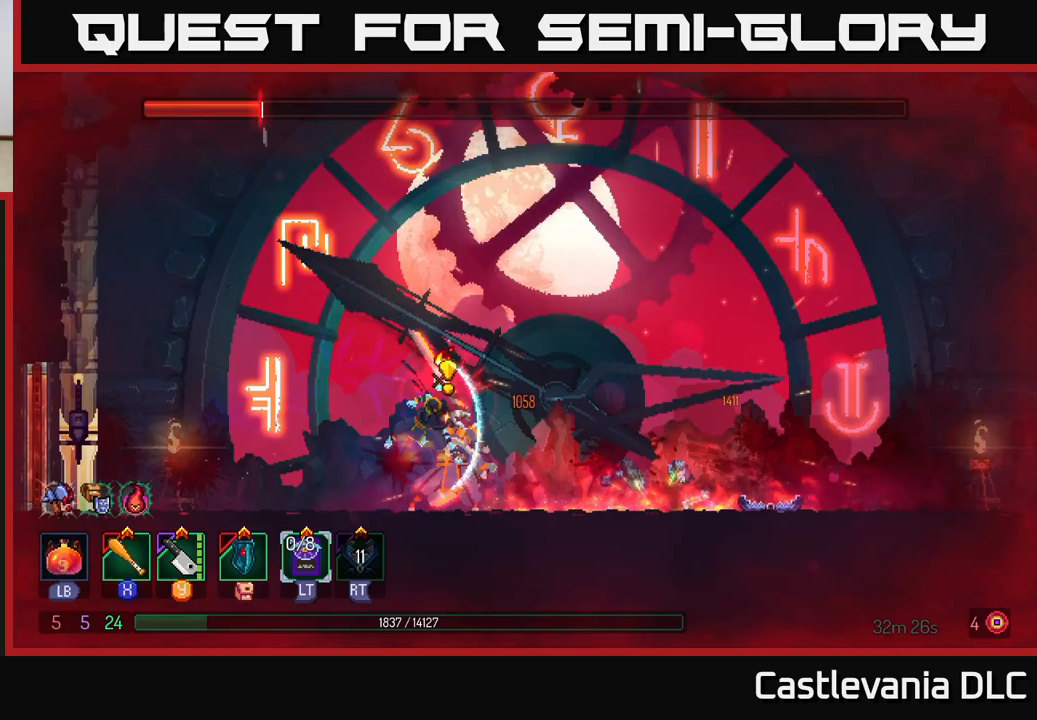
{"buttons": ["A"], "left_stick": "right", "right_stick": "center", "events": [[17, "B", "down"], [317, "B", "up"], [467, "A", "down"]]}
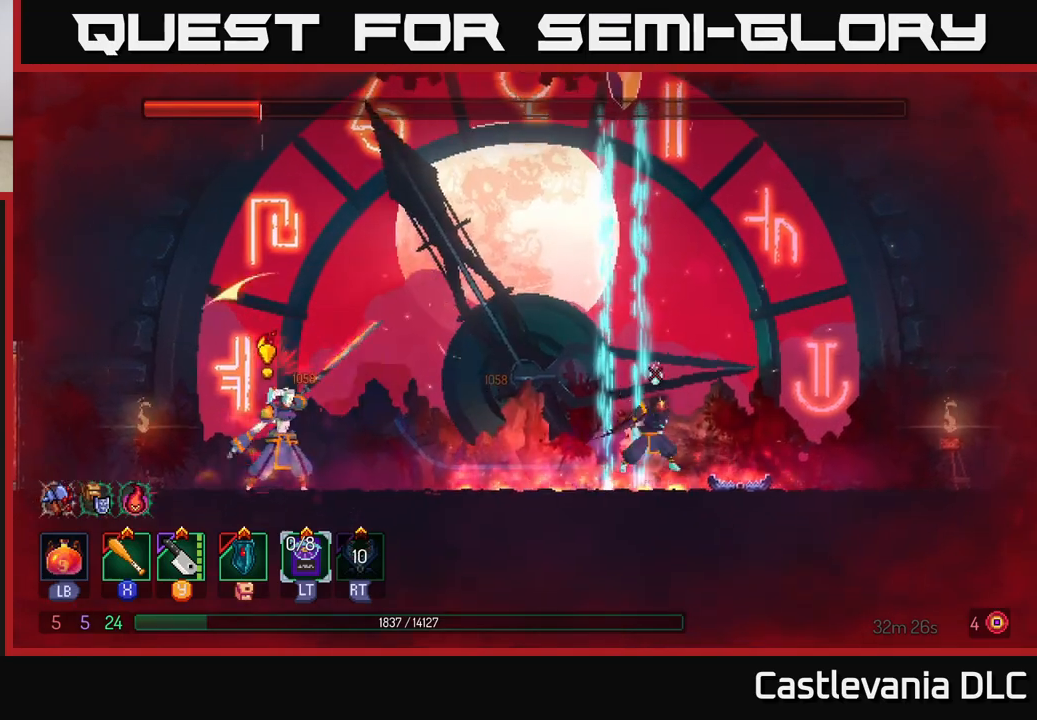
{"buttons": [], "left_stick": "center", "right_stick": "center", "events": [[117, "A", "up"], [267, "B", "down"], [383, "B", "up"], [467, "left_stick", "center"]]}
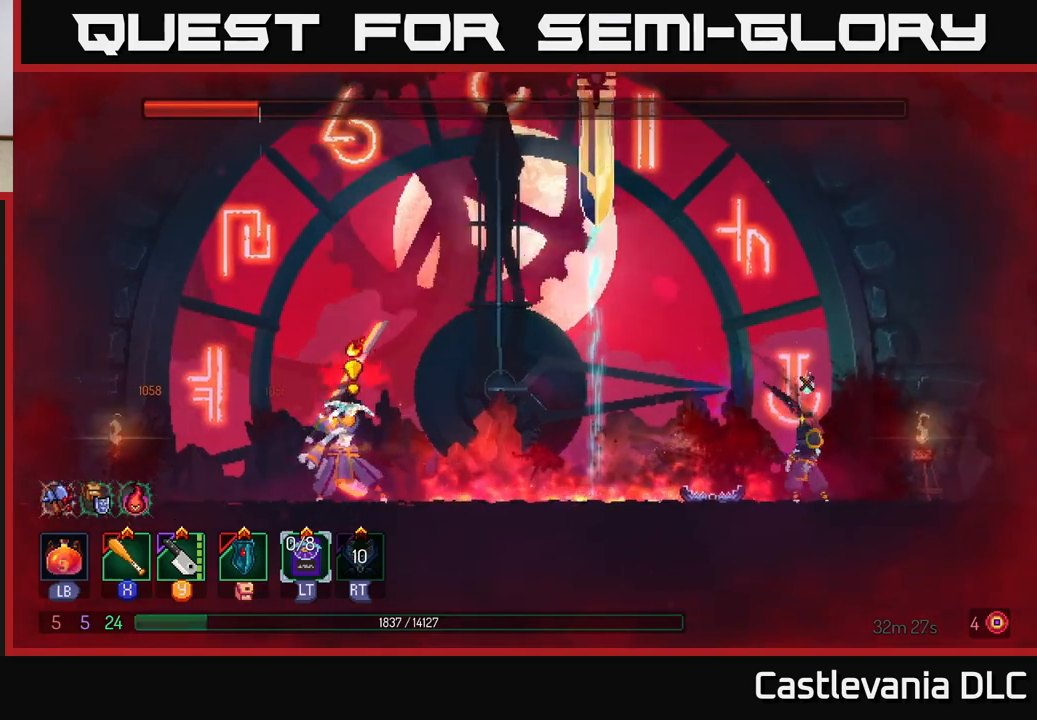
{"buttons": ["L1"], "left_stick": "center", "right_stick": "center", "events": [[17, "L1", "down"]]}
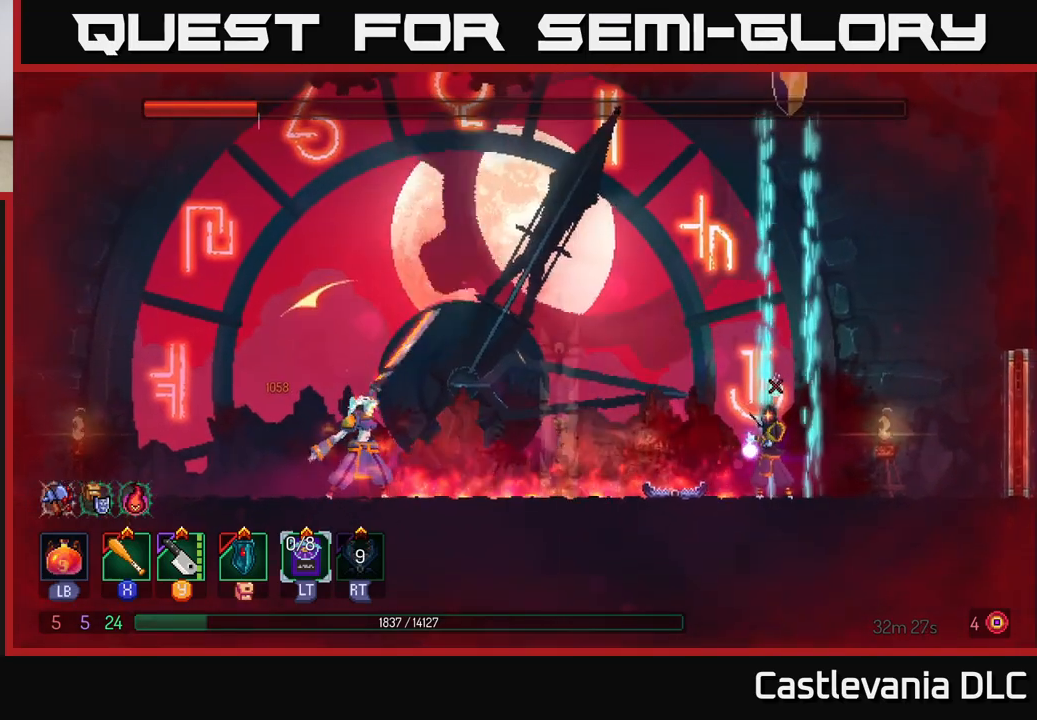
{"buttons": ["L1"], "left_stick": "center", "right_stick": "center", "events": []}
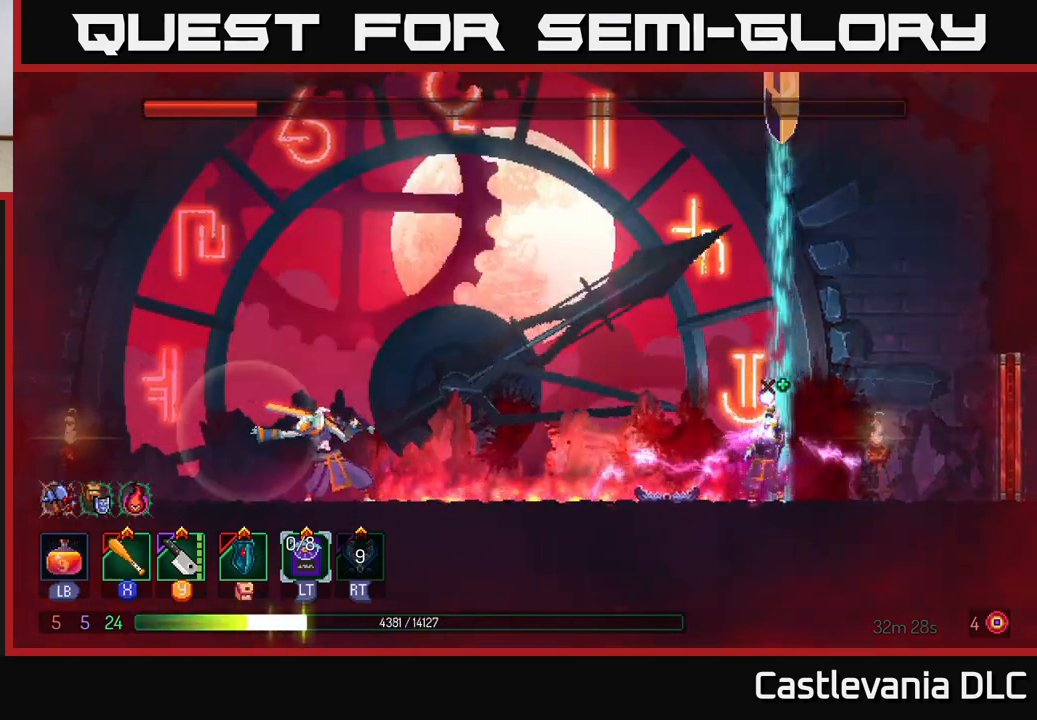
{"buttons": ["B"], "left_stick": "left", "right_stick": "center", "events": [[117, "left_stick", "left"], [217, "B", "down"], [267, "B", "up"], [333, "B", "down"], [367, "L1", "up"], [417, "B", "up"], [450, "B", "down"]]}
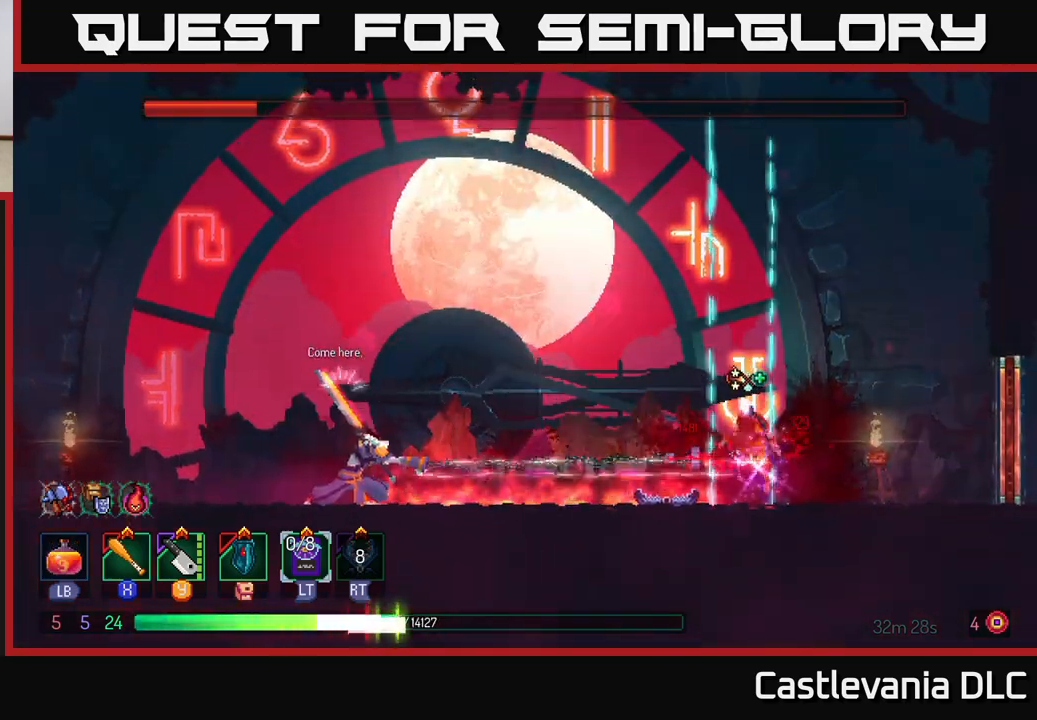
{"buttons": ["B"], "left_stick": "down-left", "right_stick": "center", "events": [[33, "B", "up"], [83, "B", "down"], [167, "B", "up"], [233, "B", "down"], [300, "B", "up"], [367, "B", "down"], [433, "B", "up"], [483, "left_stick", "down-left"], [500, "B", "down"]]}
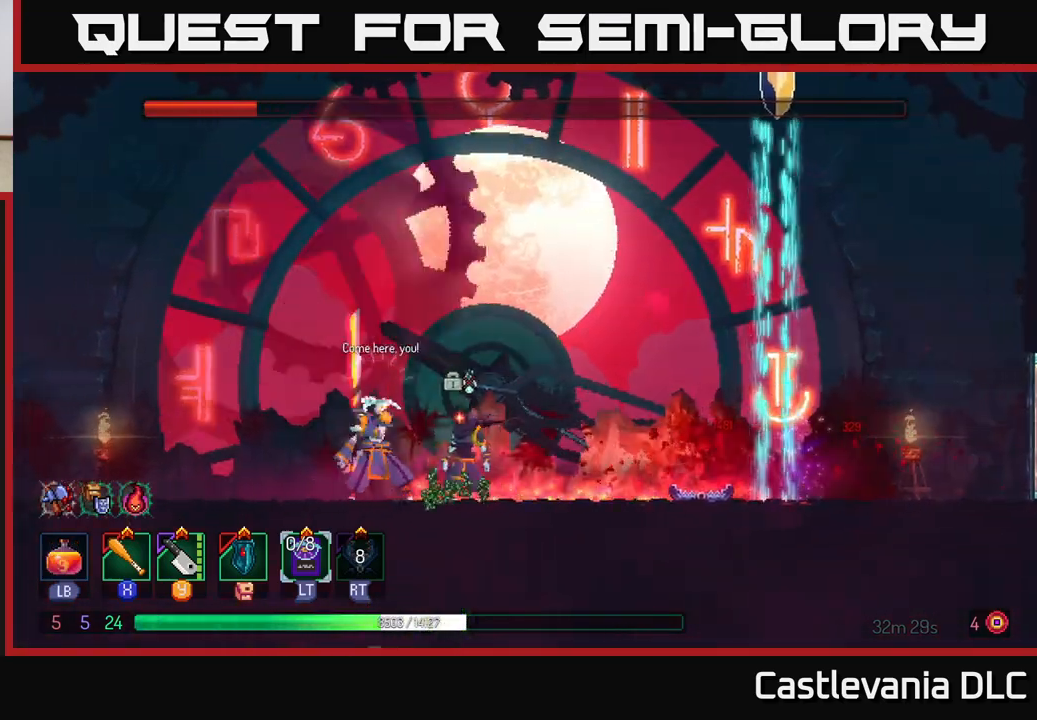
{"buttons": ["A"], "left_stick": "left", "right_stick": "center", "events": [[67, "B", "up"], [133, "B", "down"], [150, "left_stick", "left"], [217, "B", "up"], [283, "X", "down"], [367, "X", "up"], [433, "X", "down"], [450, "A", "down"], [483, "X", "up"]]}
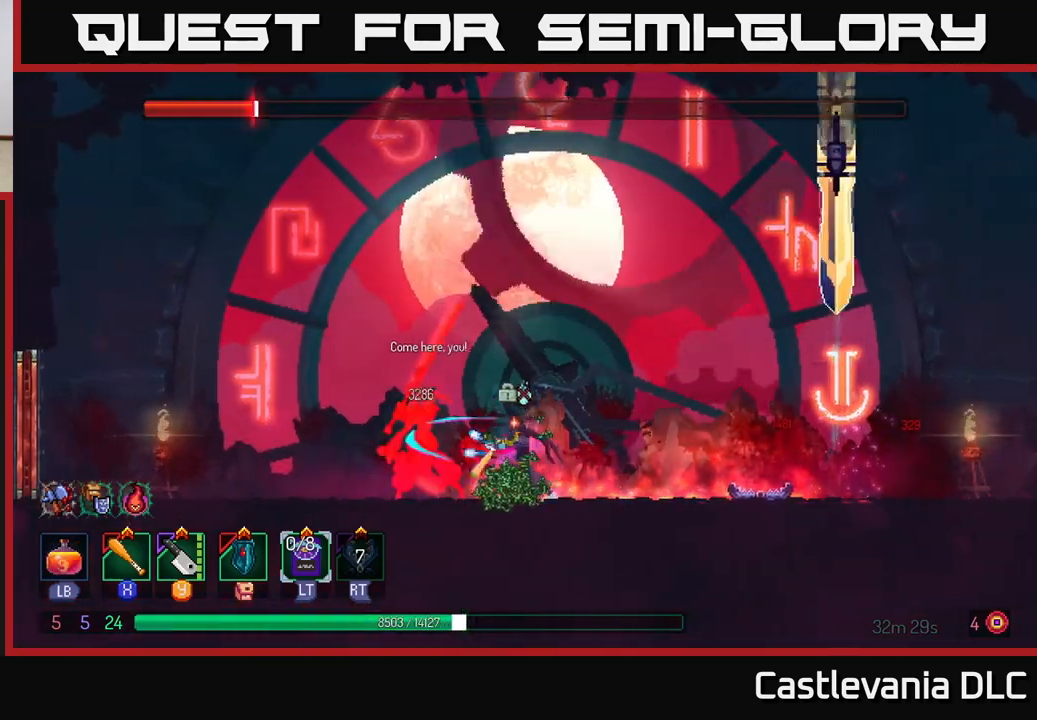
{"buttons": ["B"], "left_stick": "left", "right_stick": "center", "events": [[67, "X", "down"], [83, "A", "up"], [133, "X", "up"], [200, "A", "down"], [250, "A", "up"], [267, "B", "down"], [350, "B", "up"], [433, "B", "down"]]}
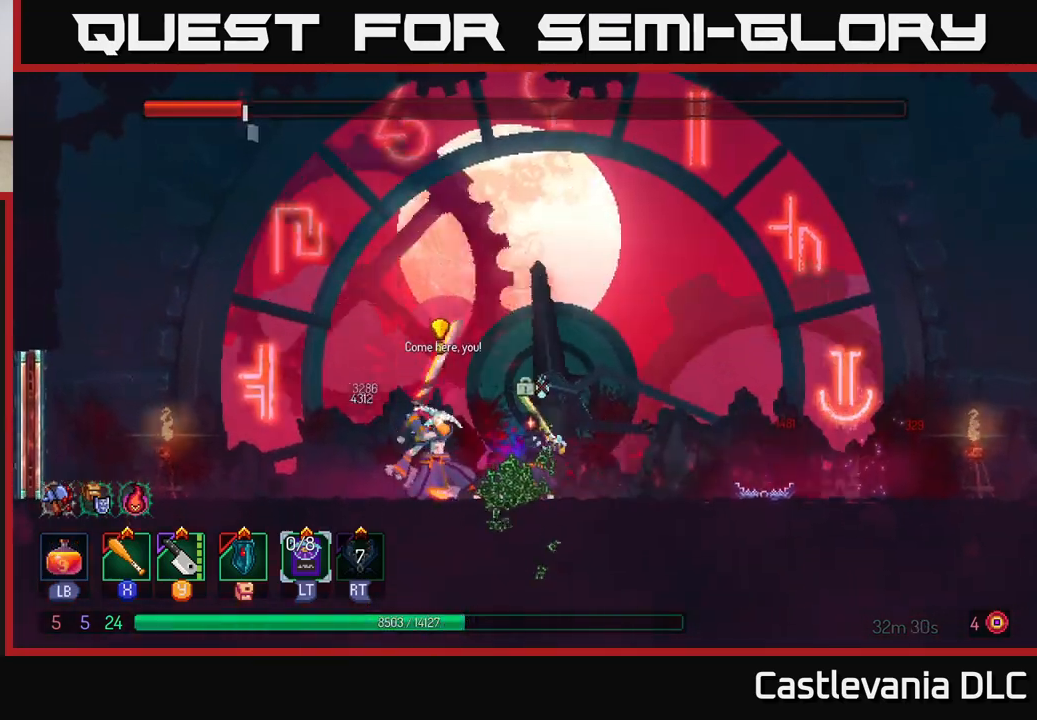
{"buttons": [], "left_stick": "left", "right_stick": "center", "events": [[17, "B", "up"], [67, "B", "down"], [150, "B", "up"], [217, "B", "down"], [300, "B", "up"], [350, "B", "down"], [450, "B", "up"]]}
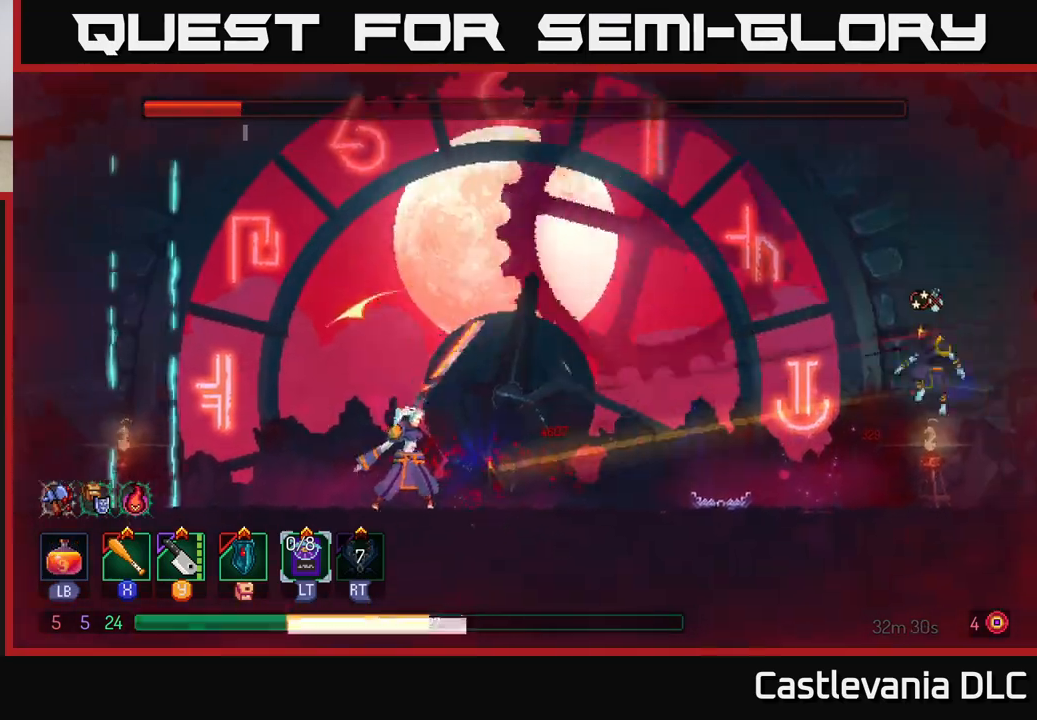
{"buttons": [], "left_stick": "left", "right_stick": "center", "events": [[183, "A", "down"], [183, "left_stick", "right"], [267, "A", "up"], [317, "A", "down"], [350, "left_stick", "left"], [417, "A", "up"]]}
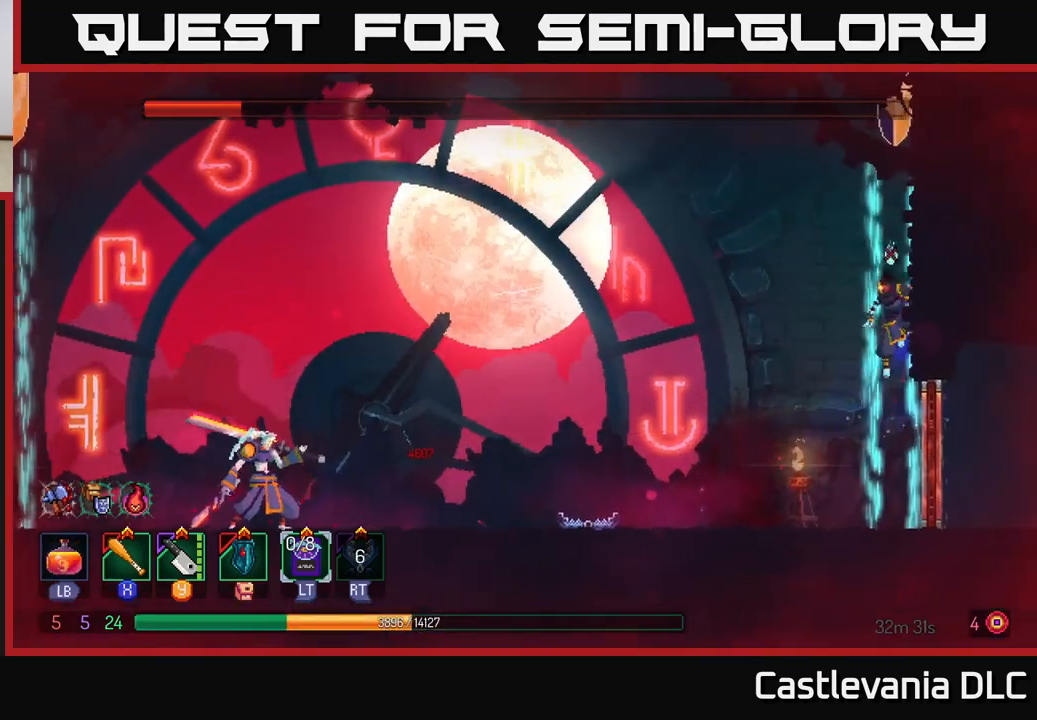
{"buttons": [], "left_stick": "left", "right_stick": "center", "events": []}
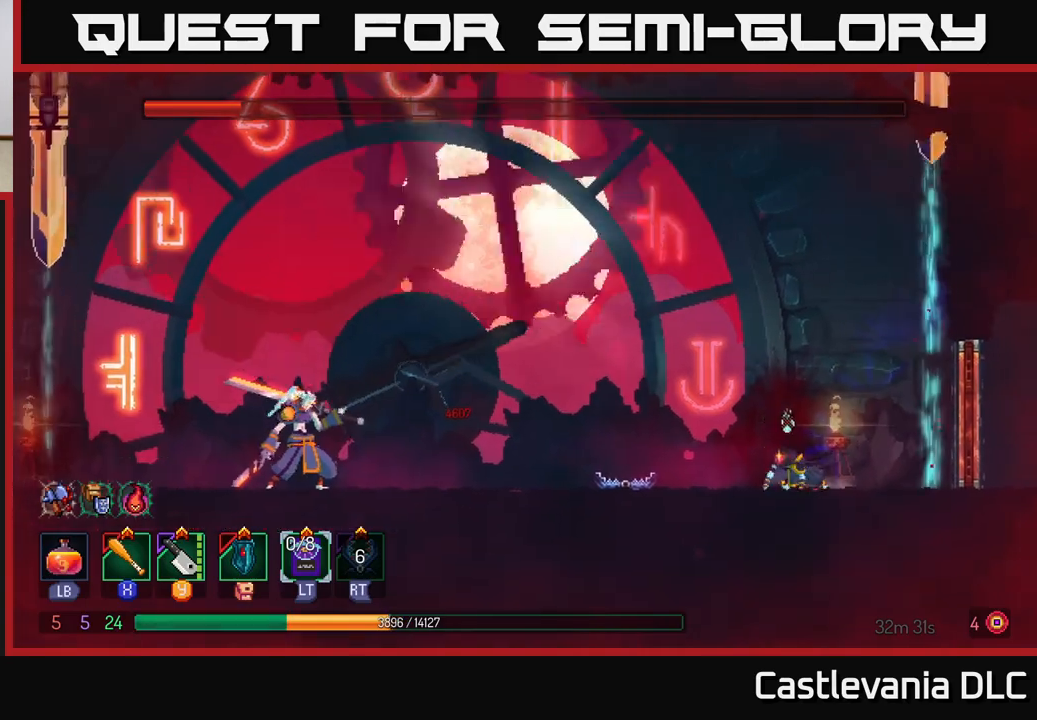
{"buttons": [], "left_stick": "left", "right_stick": "center", "events": []}
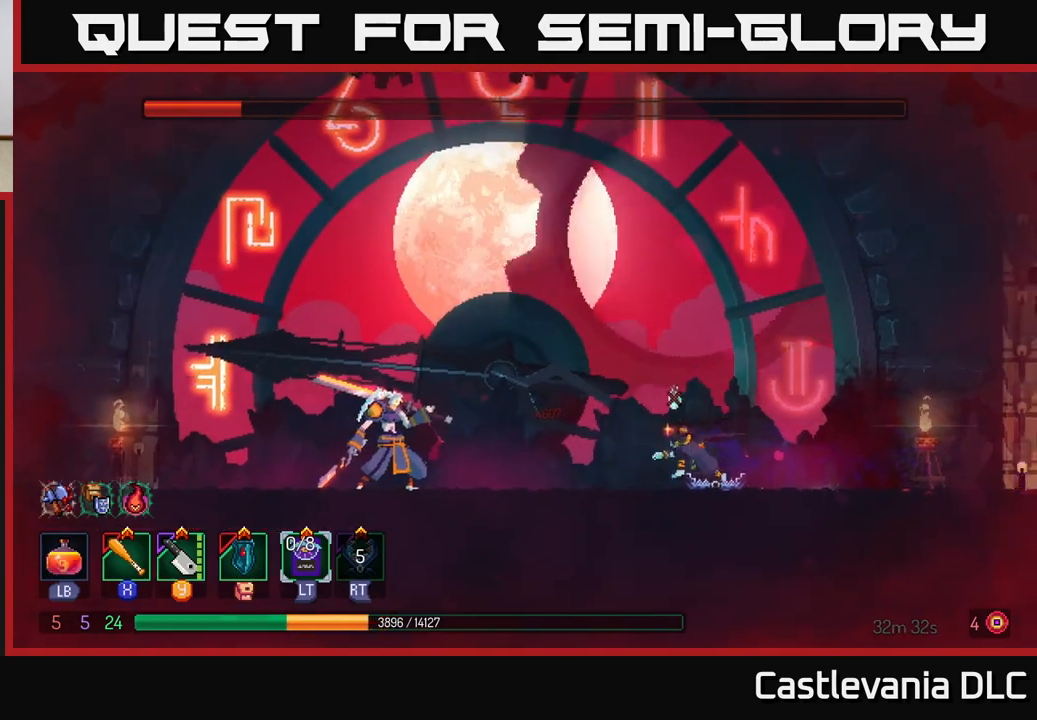
{"buttons": ["B"], "left_stick": "left", "right_stick": "center", "events": [[333, "B", "down"]]}
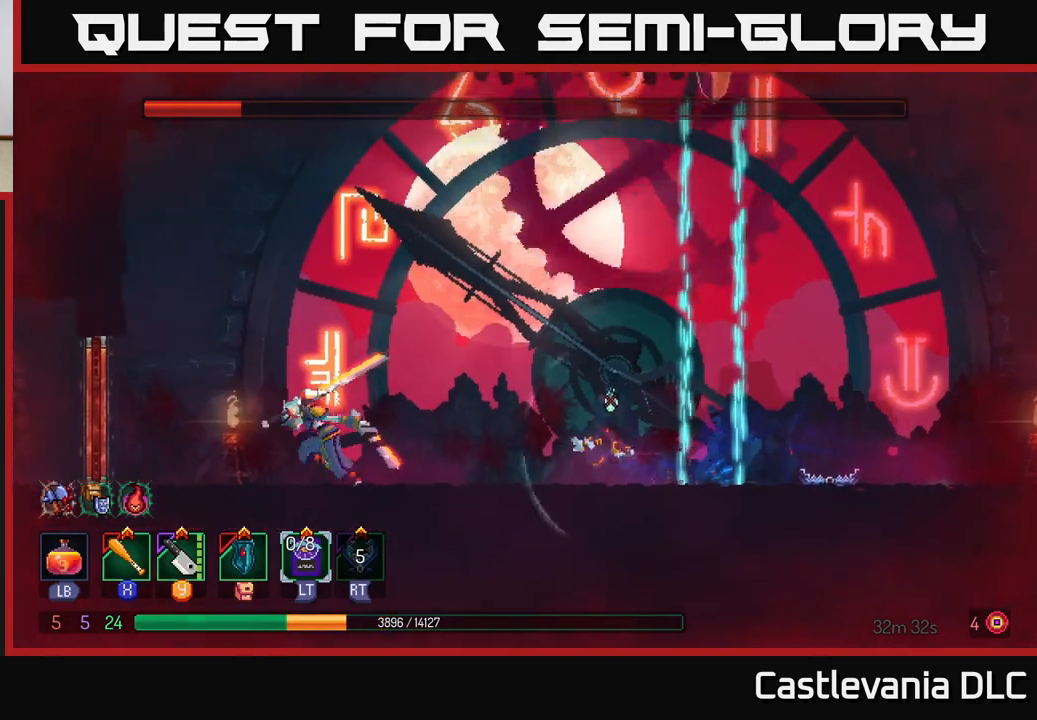
{"buttons": [], "left_stick": "center", "right_stick": "center", "events": [[100, "B", "up"], [183, "left_stick", "right"], [500, "left_stick", "center"]]}
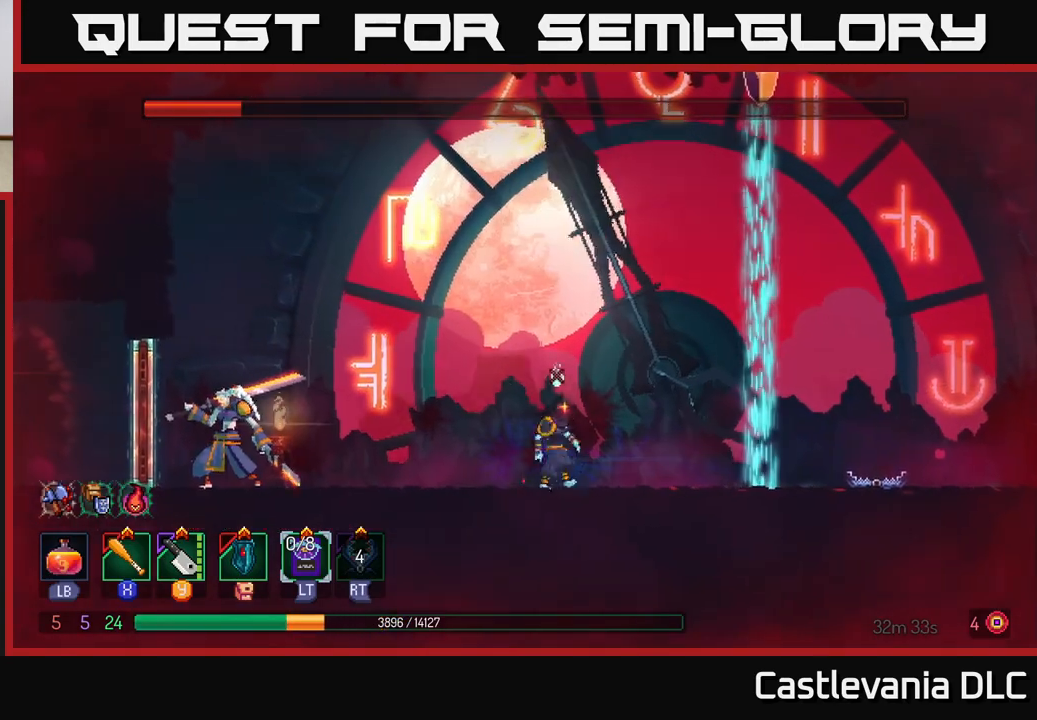
{"buttons": ["A"], "left_stick": "right", "right_stick": "center", "events": [[400, "A", "down"], [433, "left_stick", "right"]]}
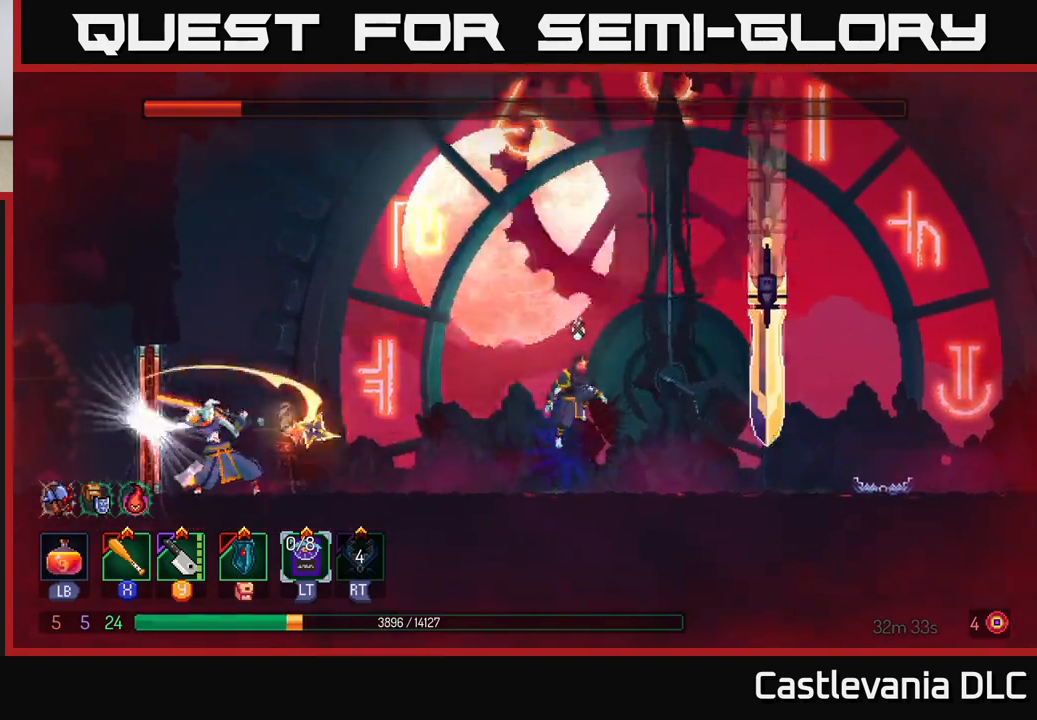
{"buttons": ["B"], "left_stick": "left", "right_stick": "center", "events": [[33, "A", "up"], [83, "A", "down"], [200, "left_stick", "center"], [267, "left_stick", "left"], [283, "A", "up"], [367, "B", "down"]]}
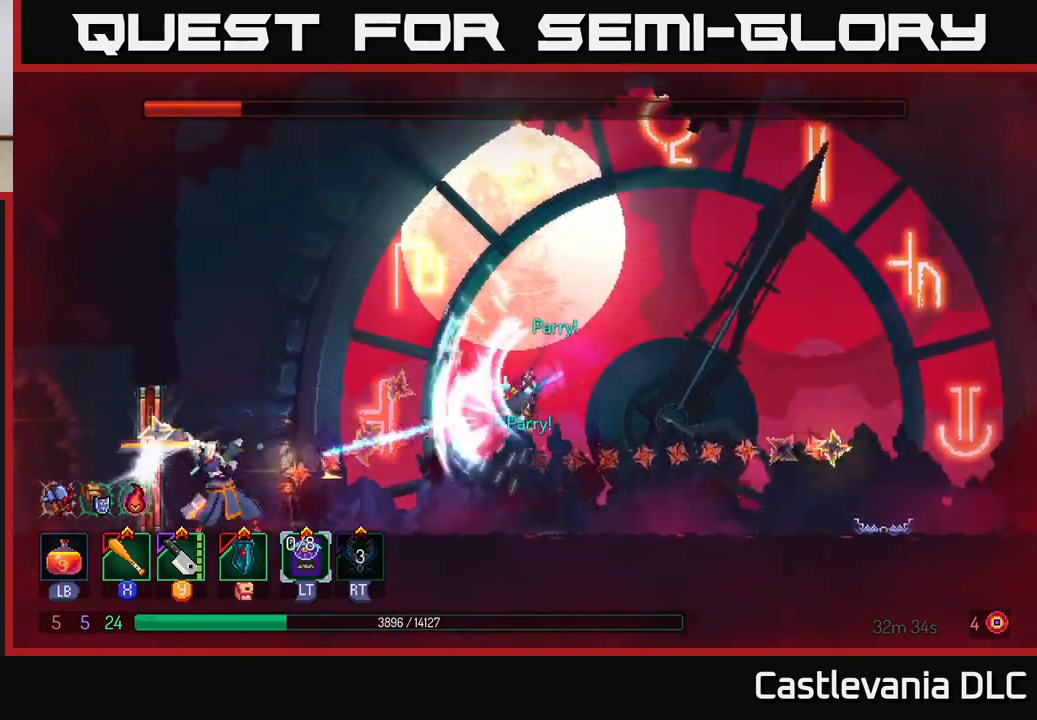
{"buttons": ["A"], "left_stick": "right", "right_stick": "center", "events": [[200, "left_stick", "right"], [250, "B", "up"], [400, "A", "down"]]}
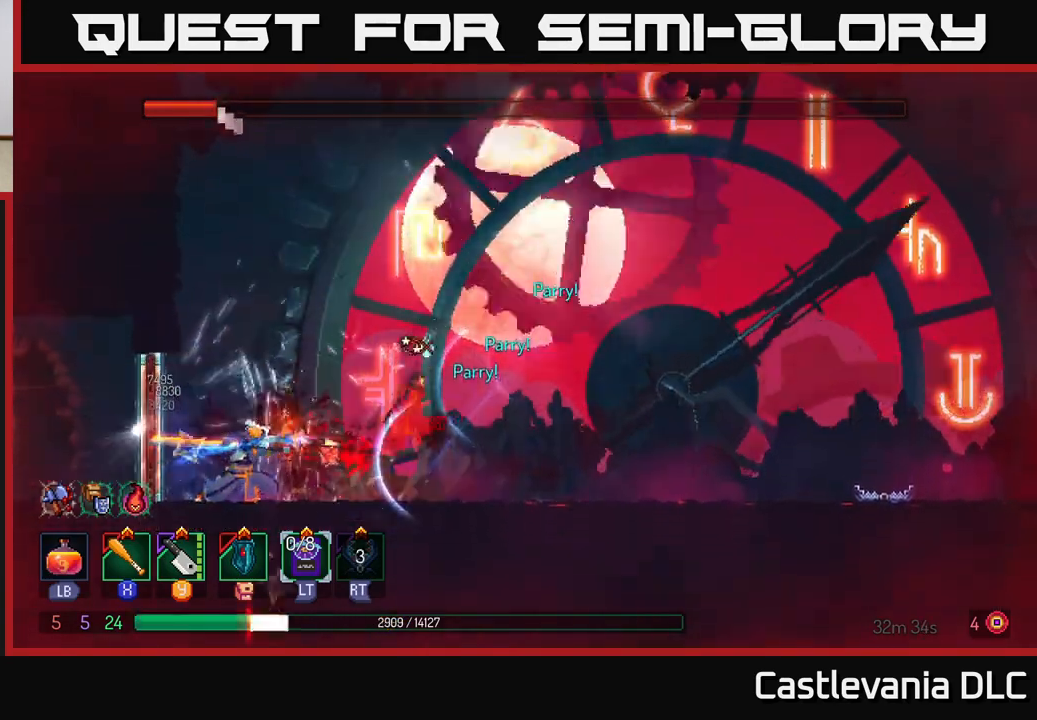
{"buttons": [], "left_stick": "left", "right_stick": "center", "events": [[83, "A", "up"], [150, "A", "down"], [283, "A", "up"], [383, "left_stick", "left"]]}
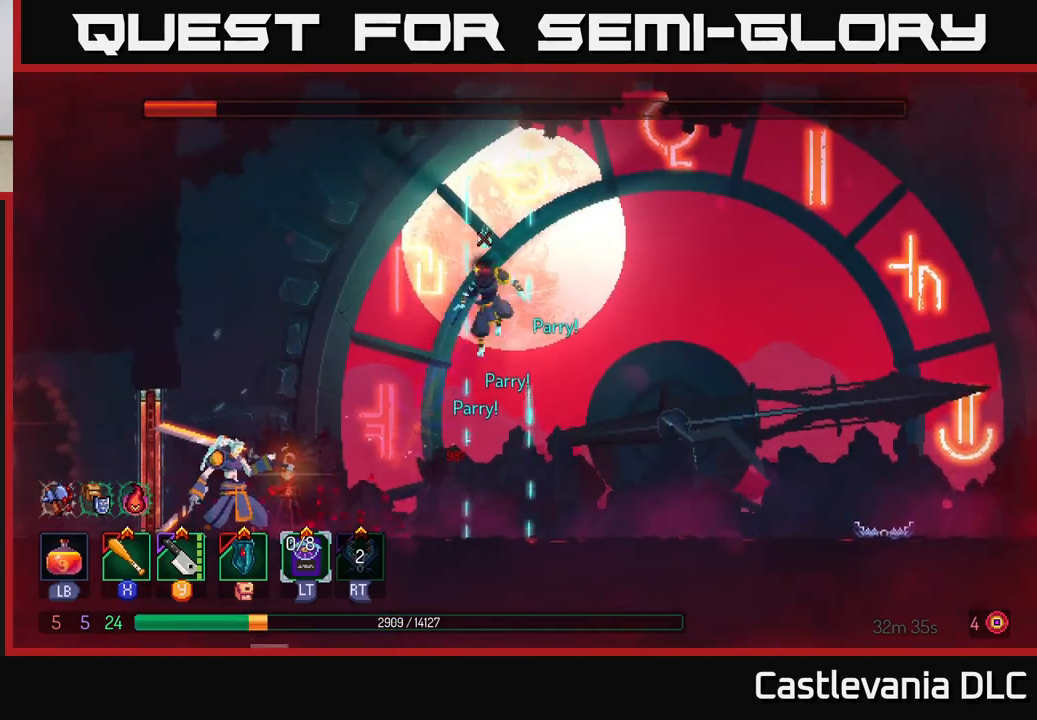
{"buttons": ["X"], "left_stick": "left", "right_stick": "center", "events": [[33, "B", "down"], [150, "B", "up"], [350, "X", "down"], [433, "X", "up"], [483, "X", "down"]]}
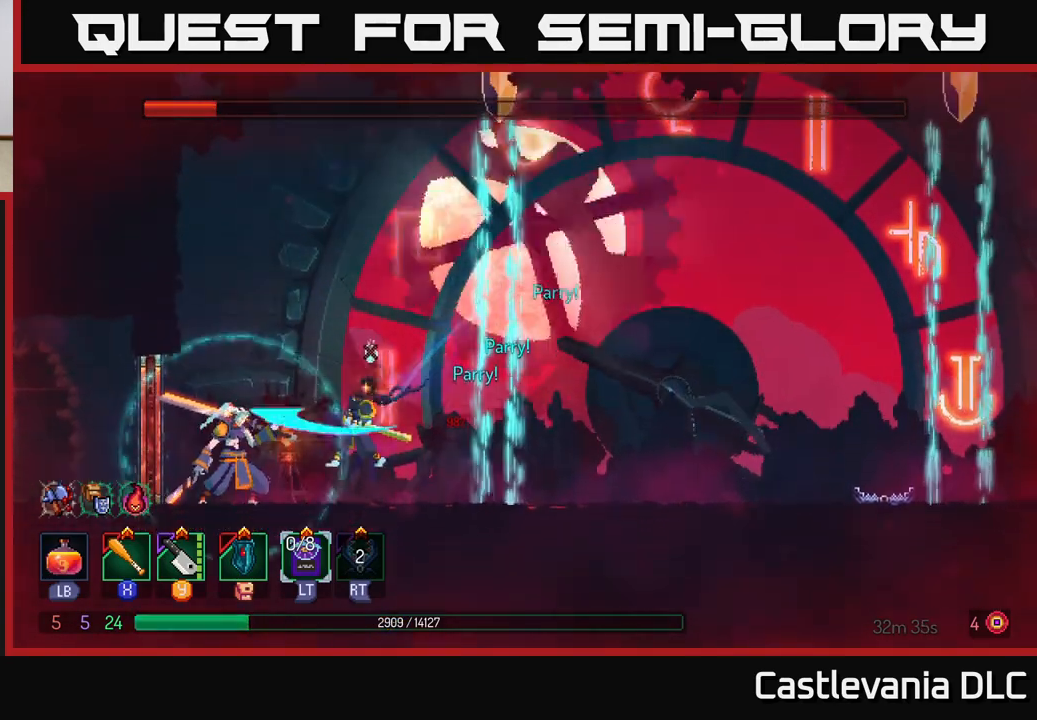
{"buttons": ["X"], "left_stick": "center", "right_stick": "center", "events": [[67, "X", "up"], [133, "X", "down"], [200, "left_stick", "center"], [217, "X", "up"], [283, "X", "down"], [367, "X", "up"], [433, "X", "down"]]}
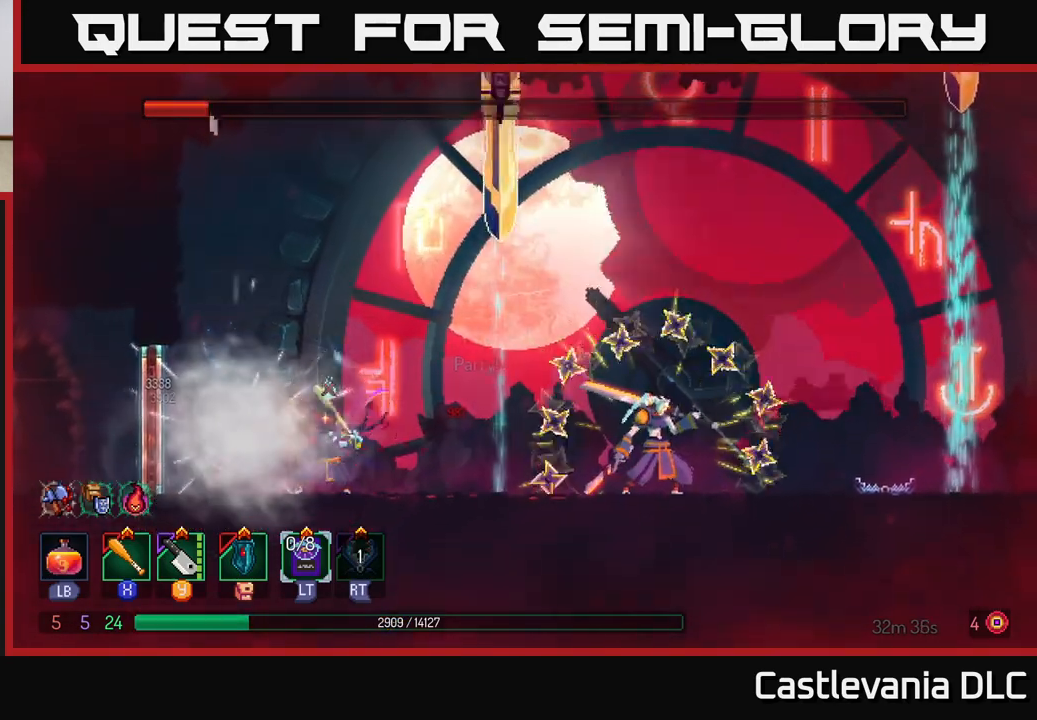
{"buttons": [], "left_stick": "left", "right_stick": "center", "events": [[17, "X", "up"], [150, "left_stick", "left"], [333, "A", "down"], [483, "A", "up"]]}
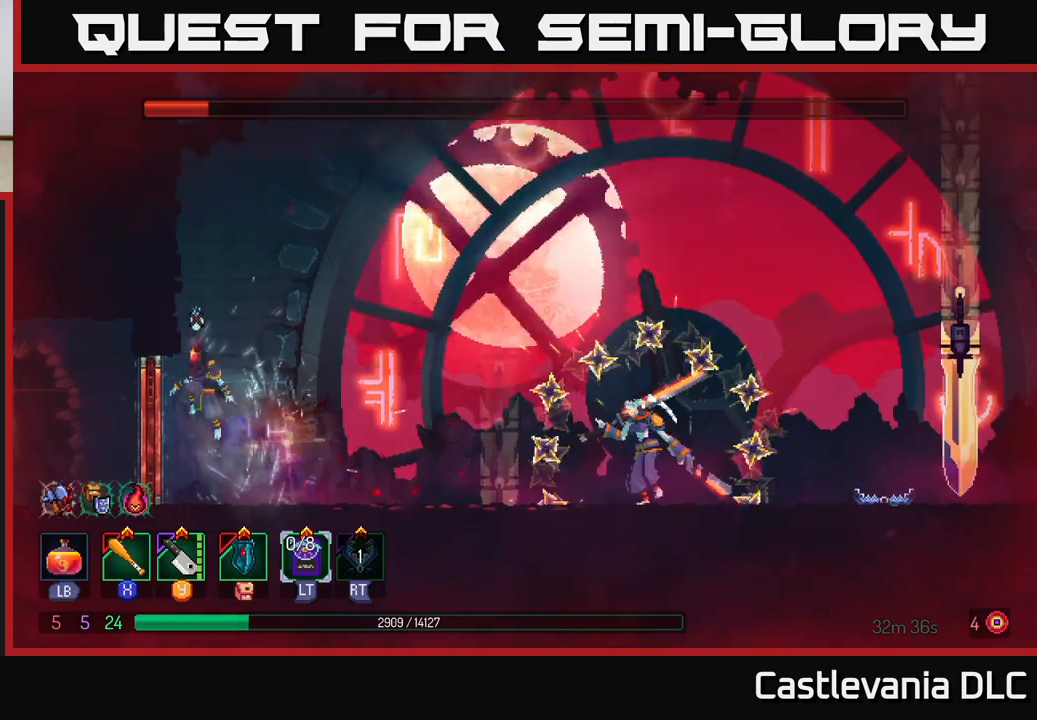
{"buttons": [], "left_stick": "right", "right_stick": "center", "events": [[150, "A", "down"], [183, "left_stick", "center"], [283, "left_stick", "right"], [317, "A", "up"]]}
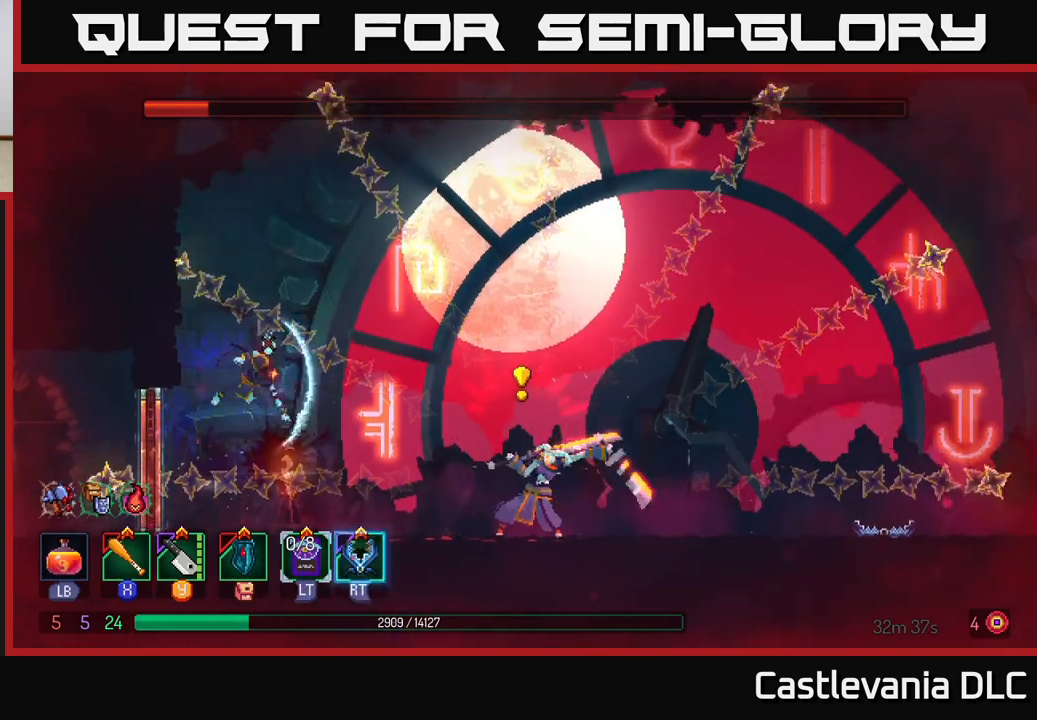
{"buttons": ["X"], "left_stick": "right", "right_stick": "center", "events": [[17, "B", "down"], [400, "B", "up"], [483, "X", "down"]]}
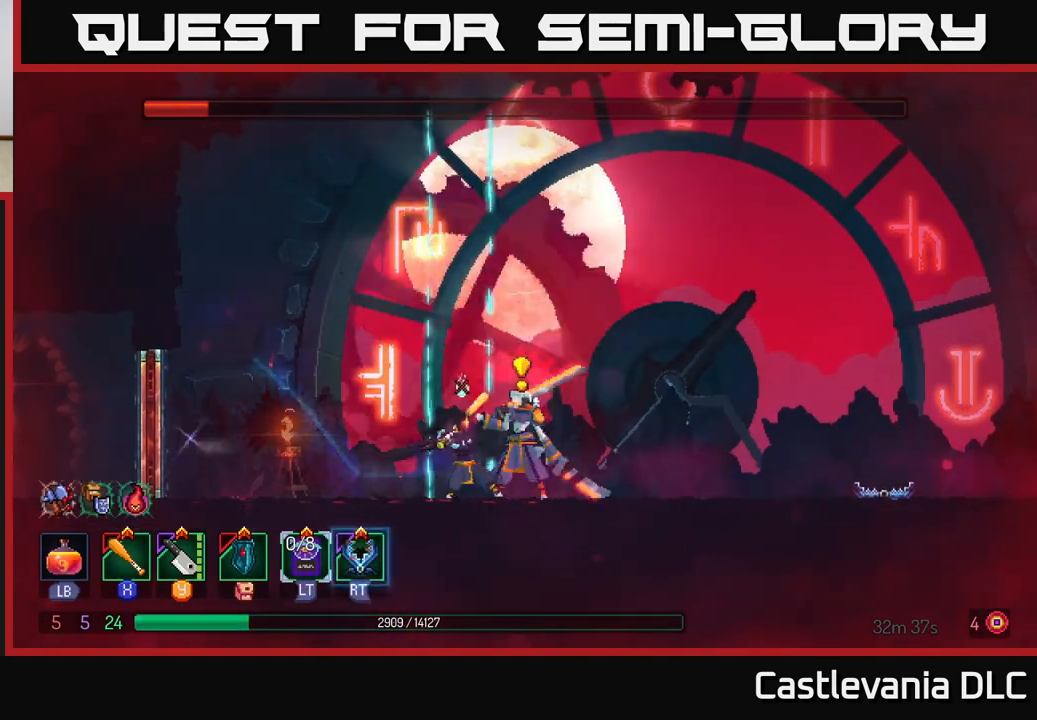
{"buttons": ["B"], "left_stick": "right", "right_stick": "center", "events": [[67, "X", "up"], [117, "X", "down"], [167, "left_stick", "center"], [200, "X", "up"], [250, "X", "down"], [350, "X", "up"], [417, "left_stick", "right"], [467, "B", "down"]]}
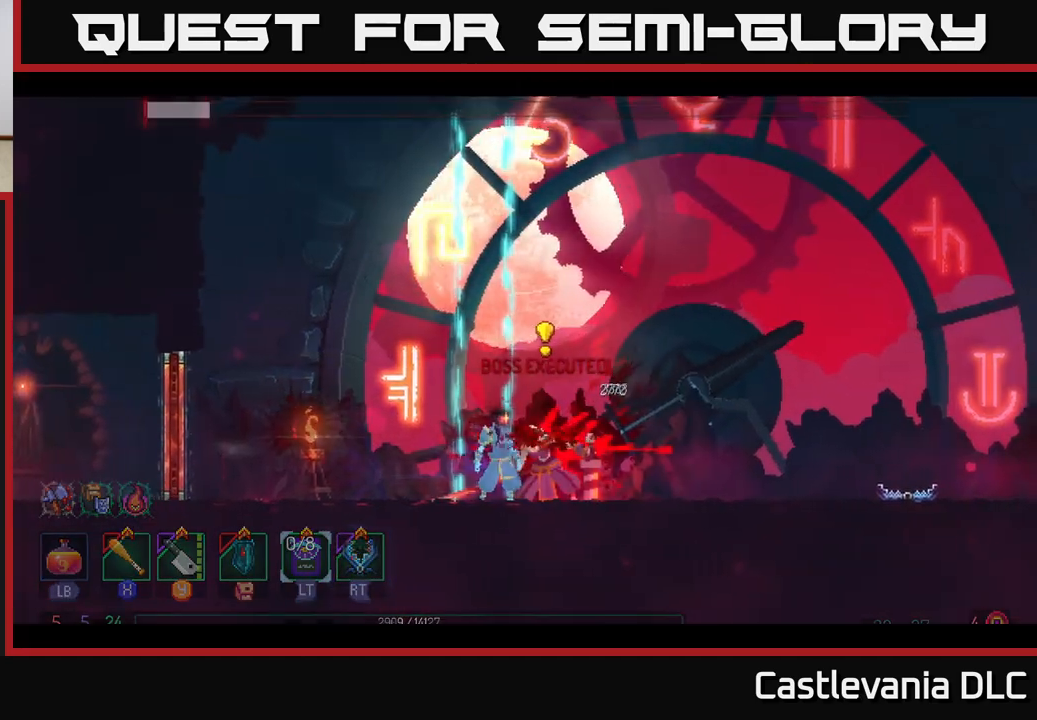
{"buttons": [], "left_stick": "center", "right_stick": "center", "events": [[67, "B", "up"], [117, "B", "down"], [183, "B", "up"], [267, "B", "down"], [383, "B", "up"], [450, "left_stick", "center"]]}